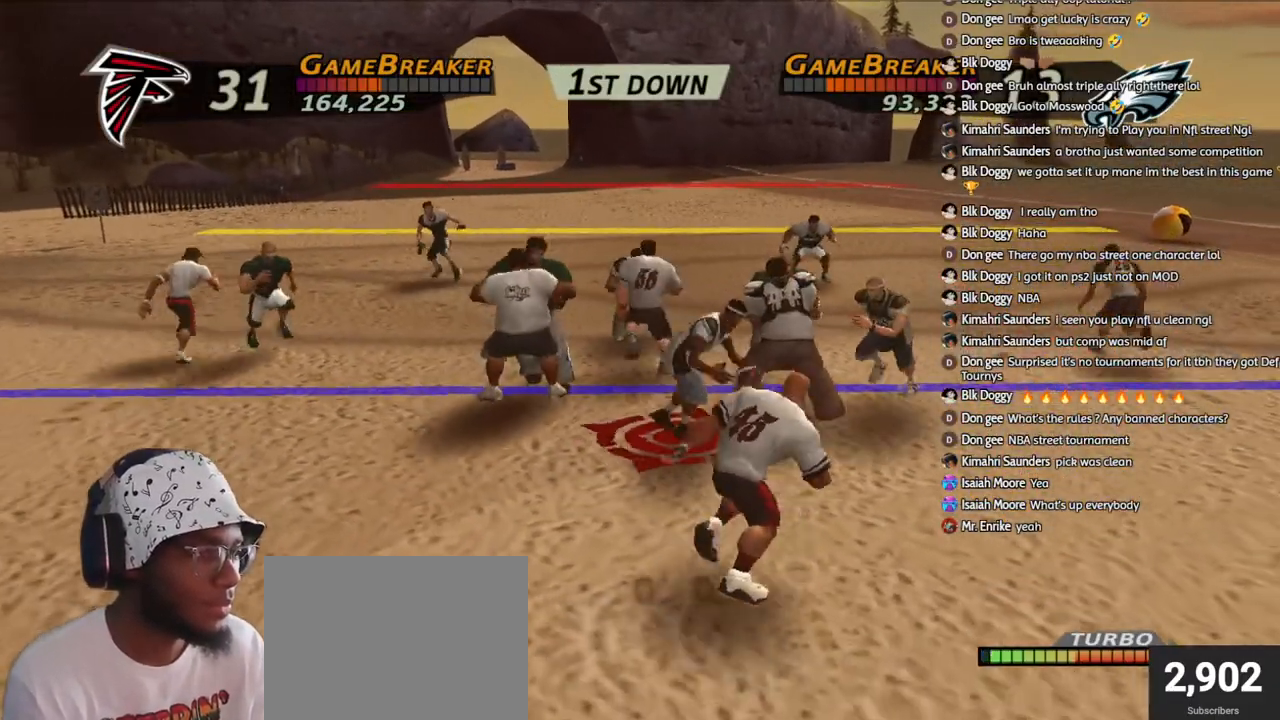
Gameplay with a controller (PlayStation layout); each line is a JSON object with the inputs held at the frame after it. "events" lists button and stick changes between this image and that frame as [ms after this image, input, new state], when the widget could be followed in between. Not read: L1.
{"buttons": ["R1"], "left_stick": "down-right", "right_stick": "center", "events": [[17, "left_stick", "down-right"], [50, "CROSS", "up"], [100, "CROSS", "down"], [233, "CROSS", "up"], [350, "R1", "down"]]}
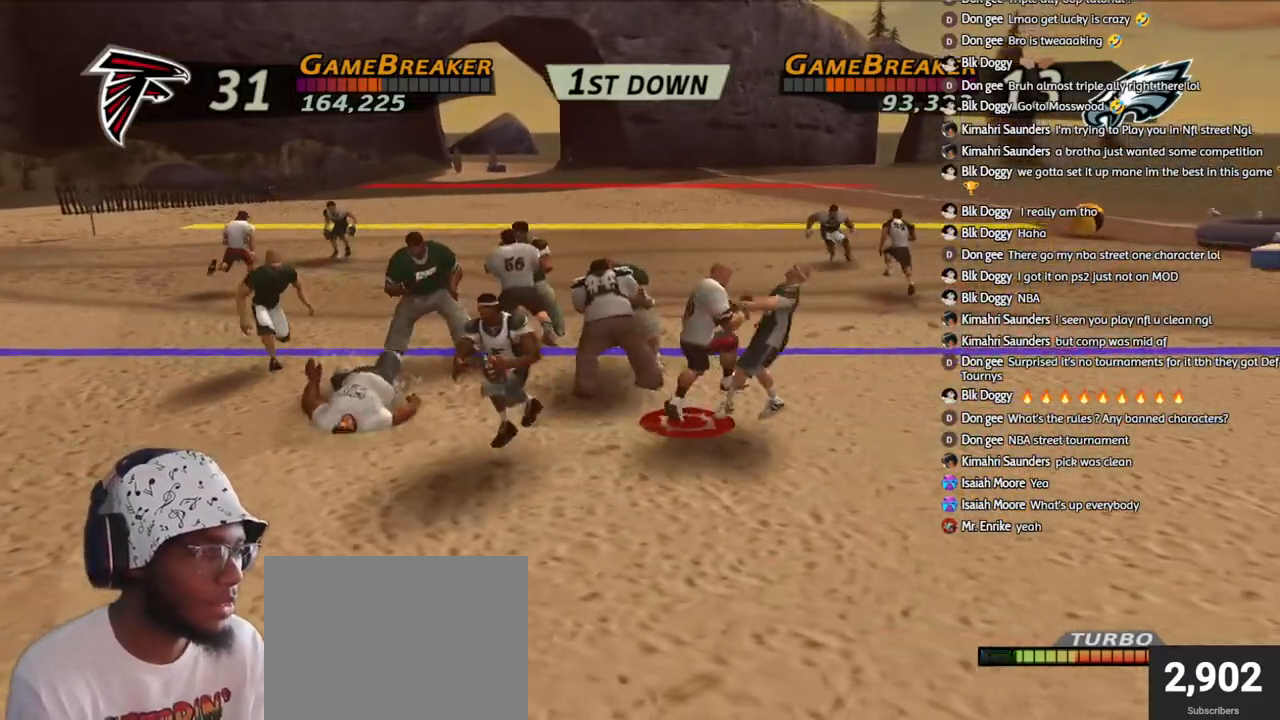
{"buttons": ["R1"], "left_stick": "down-right", "right_stick": "center", "events": []}
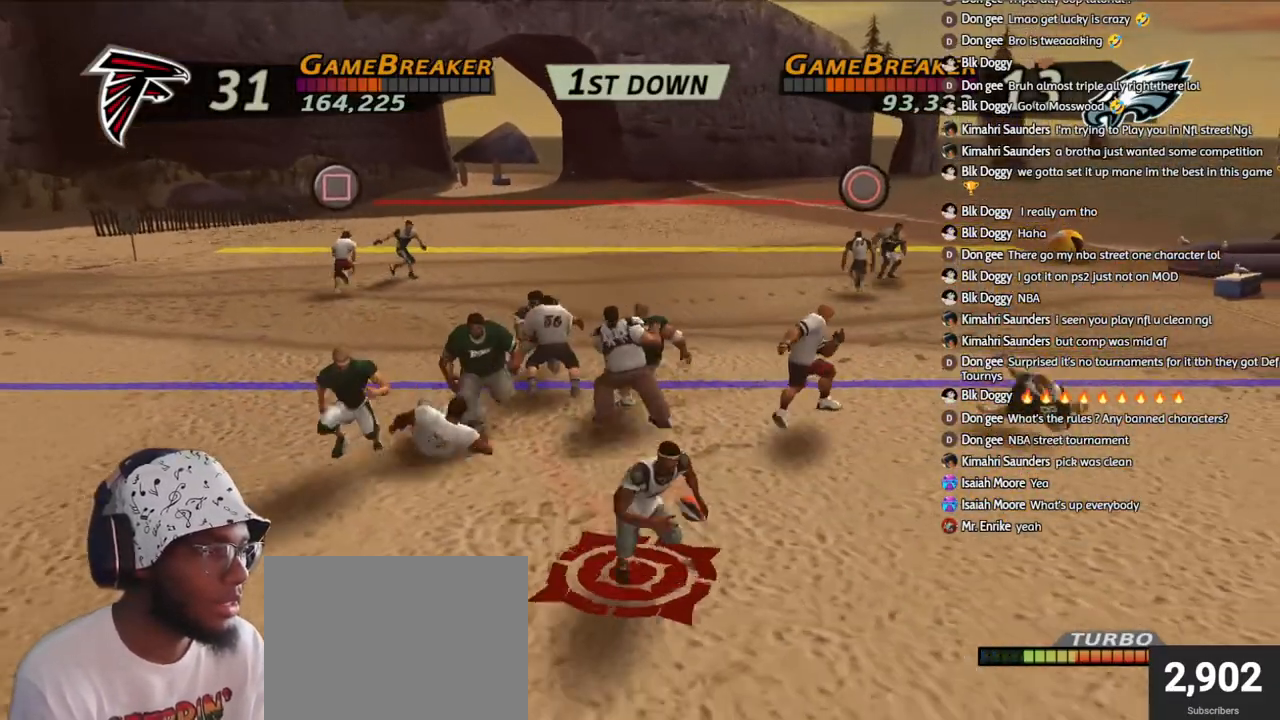
{"buttons": ["R1"], "left_stick": "down-left", "right_stick": "center", "events": [[200, "left_stick", "down"], [350, "left_stick", "down-left"]]}
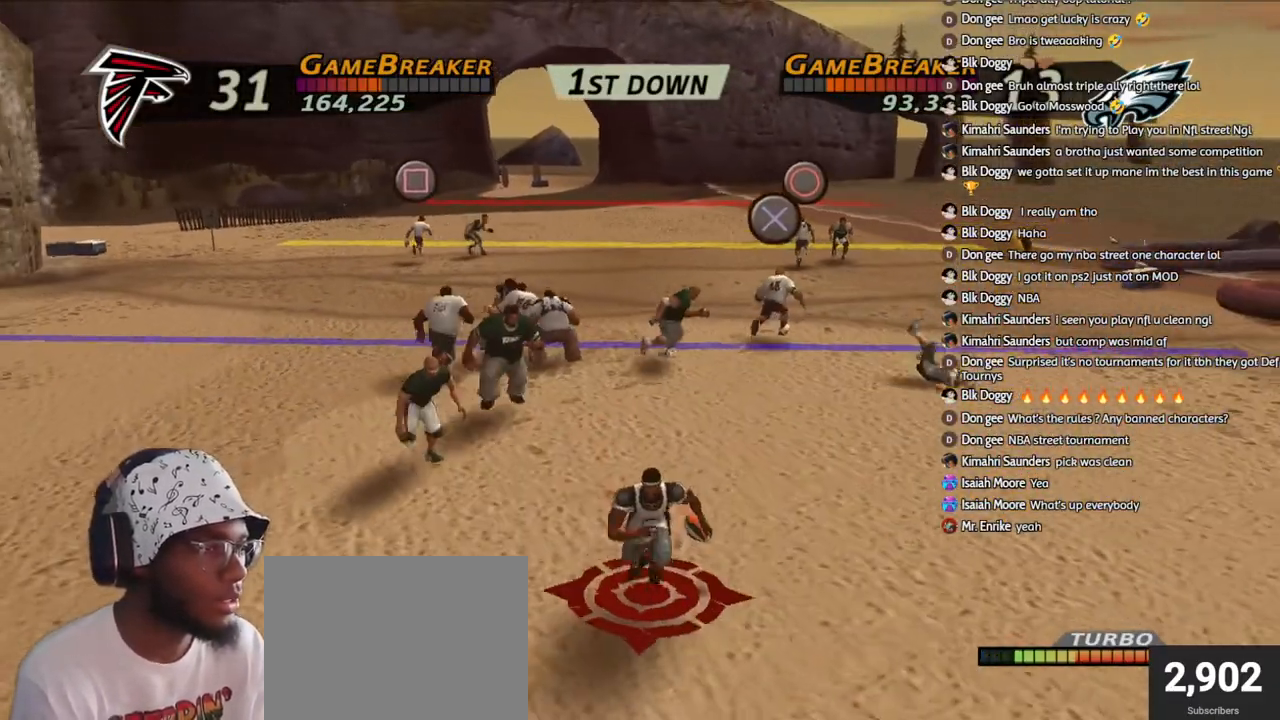
{"buttons": ["CROSS"], "left_stick": "center", "right_stick": "center", "events": [[100, "L3", "down"], [117, "CROSS", "down"], [167, "R1", "up"], [300, "L3", "up"], [433, "left_stick", "up-left"], [500, "left_stick", "center"]]}
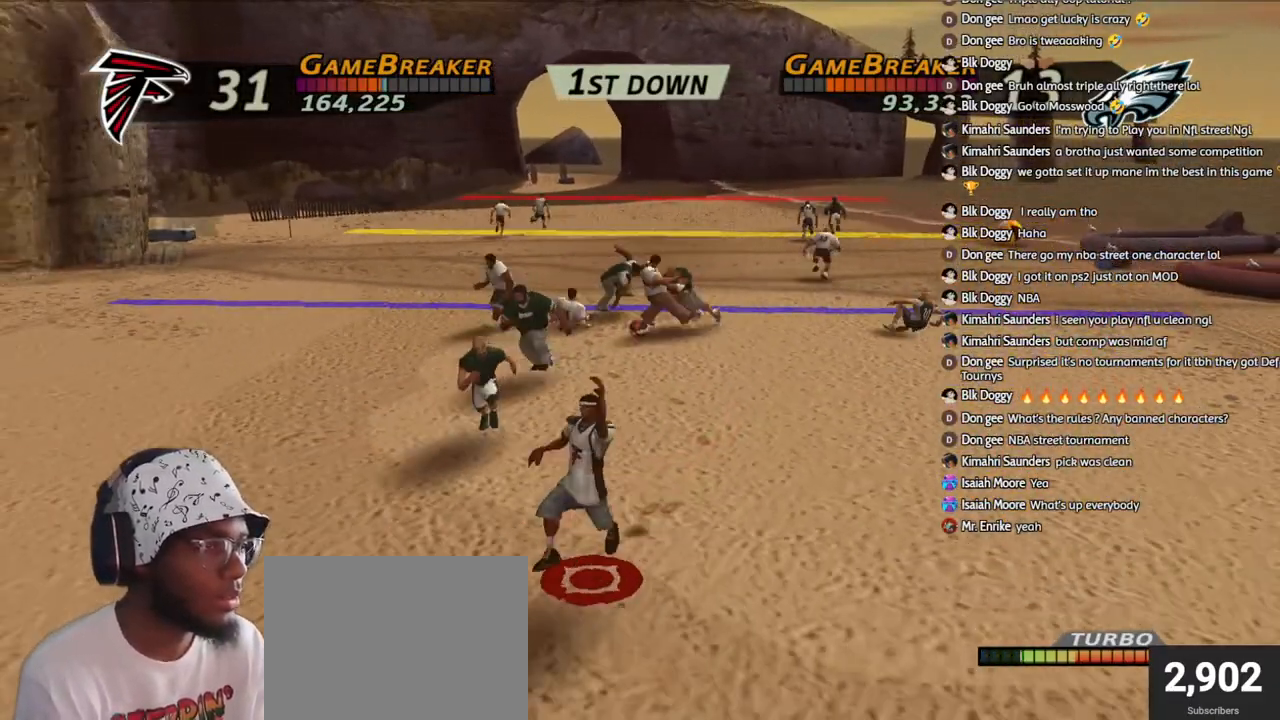
{"buttons": [], "left_stick": "up-right", "right_stick": "center", "events": [[117, "CROSS", "up"], [300, "left_stick", "up"], [350, "CIRCLE", "down"], [350, "left_stick", "up-right"], [383, "TRIANGLE", "down"], [417, "CIRCLE", "up"], [483, "TRIANGLE", "up"]]}
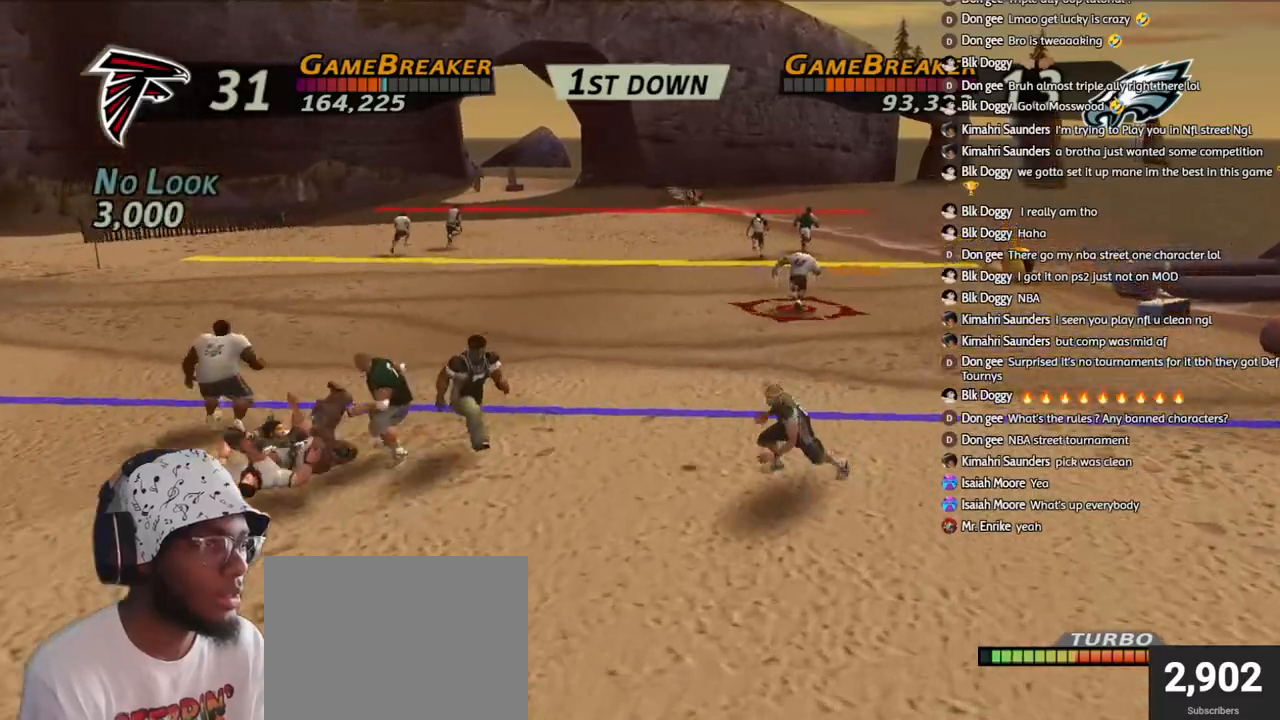
{"buttons": ["TRIANGLE"], "left_stick": "up", "right_stick": "center", "events": [[33, "TRIANGLE", "down"], [117, "TRIANGLE", "up"], [183, "TRIANGLE", "down"], [267, "TRIANGLE", "up"], [317, "TRIANGLE", "down"], [417, "TRIANGLE", "up"], [467, "TRIANGLE", "down"], [467, "left_stick", "up"]]}
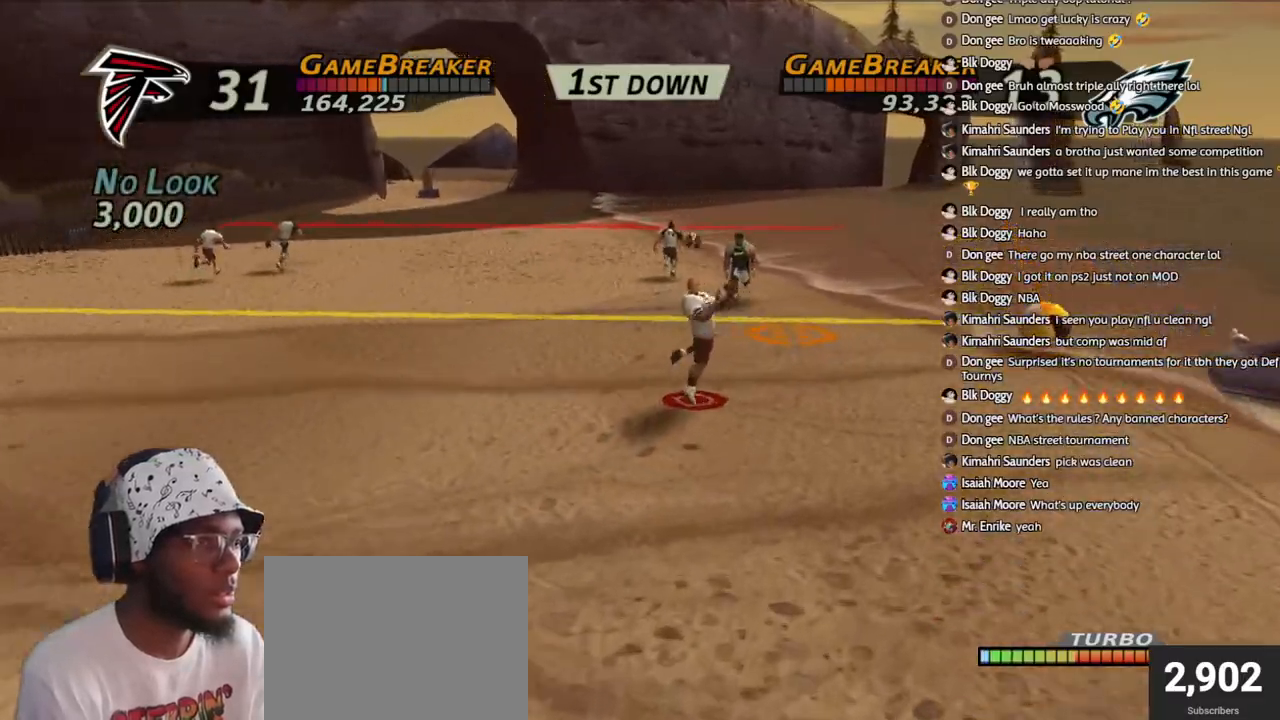
{"buttons": ["R1"], "left_stick": "up-left", "right_stick": "center", "events": [[33, "R1", "down"], [67, "TRIANGLE", "up"], [167, "CROSS", "down"], [300, "CROSS", "up"], [400, "CROSS", "down"], [433, "left_stick", "up-left"], [500, "CROSS", "up"]]}
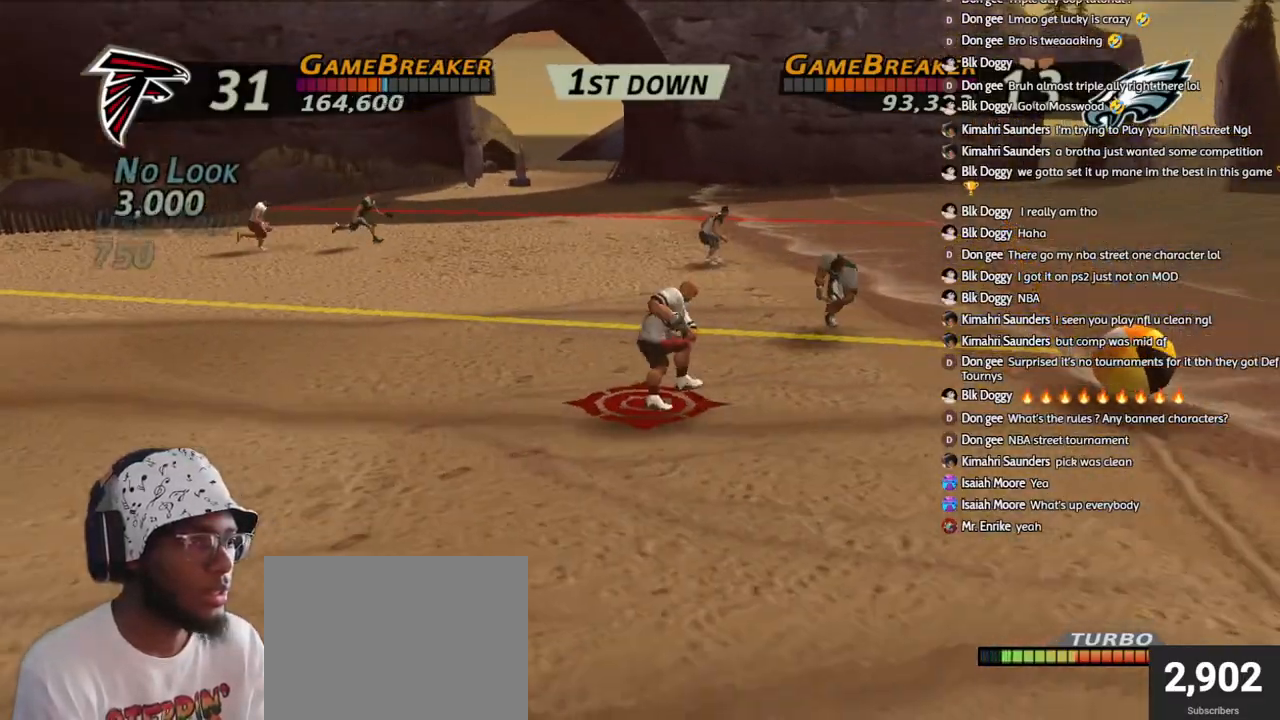
{"buttons": ["R1"], "left_stick": "up-left", "right_stick": "center", "events": []}
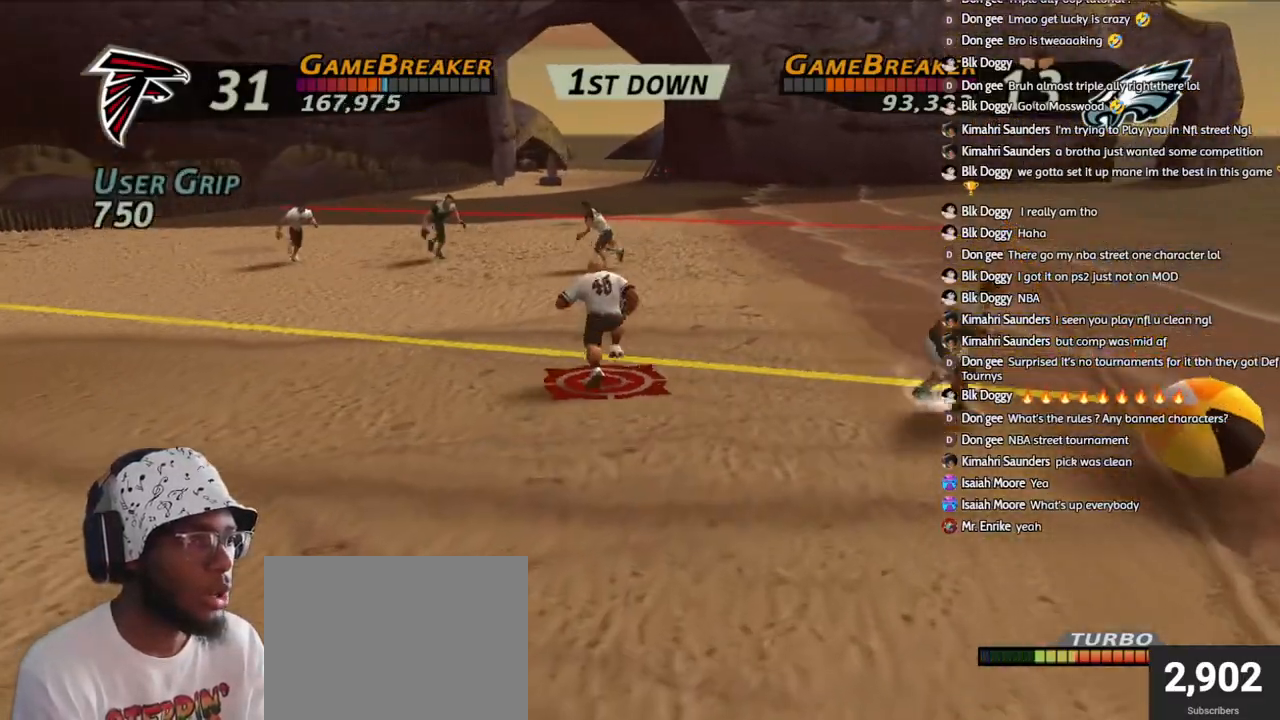
{"buttons": ["R1"], "left_stick": "left", "right_stick": "center", "events": [[417, "left_stick", "left"]]}
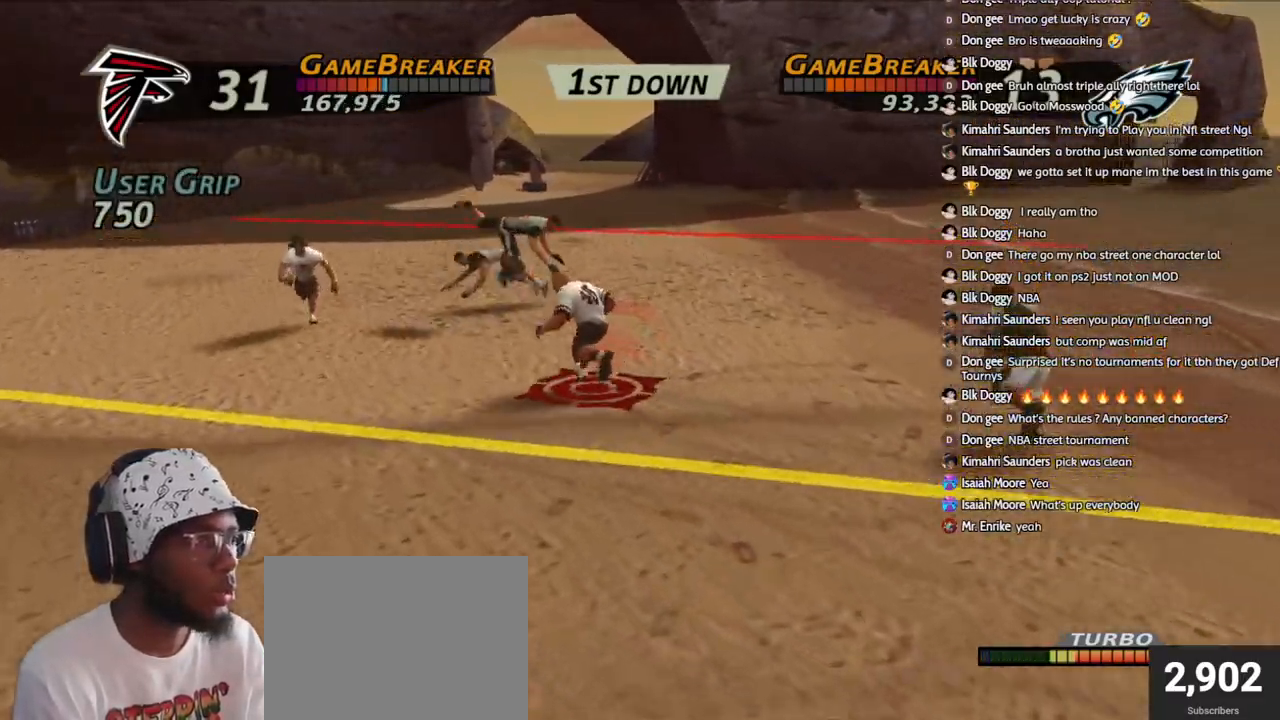
{"buttons": ["L2", "R1", "L3"], "left_stick": "up-left", "right_stick": "center", "events": [[133, "left_stick", "up-left"], [283, "L3", "down"], [333, "L2", "down"]]}
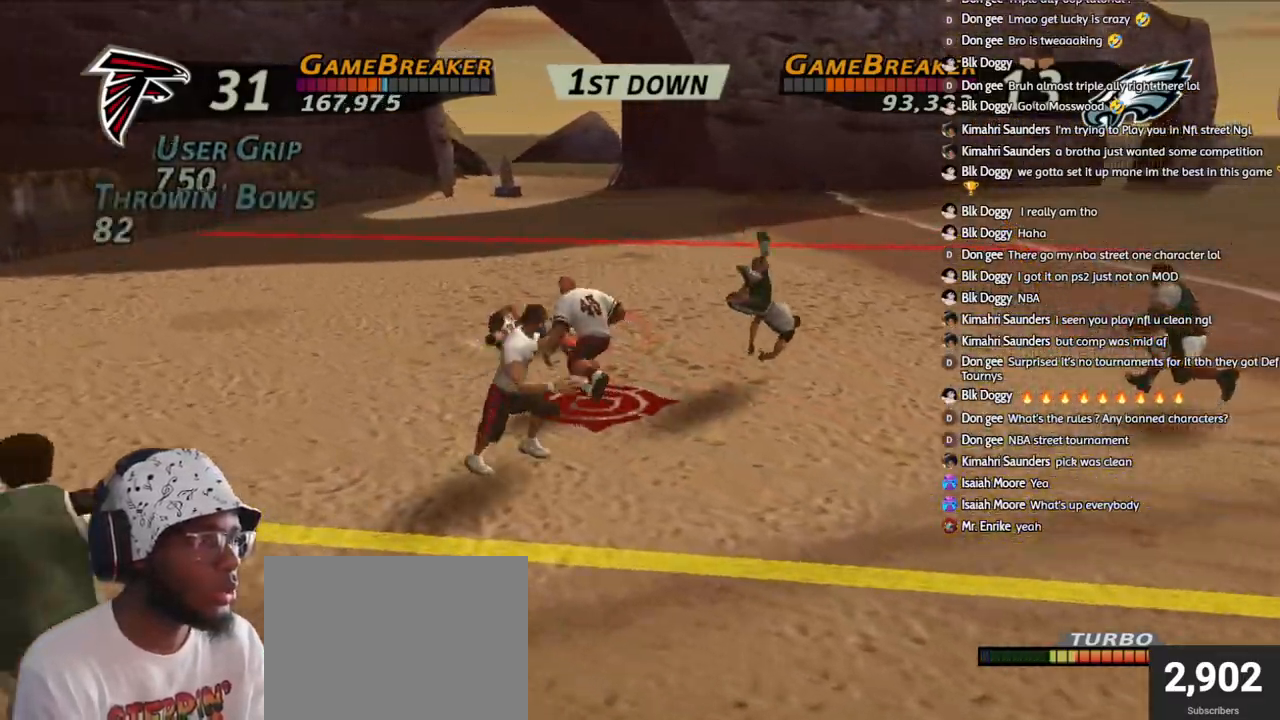
{"buttons": ["L2"], "left_stick": "up-left", "right_stick": "center", "events": [[217, "L3", "up"], [267, "R1", "up"]]}
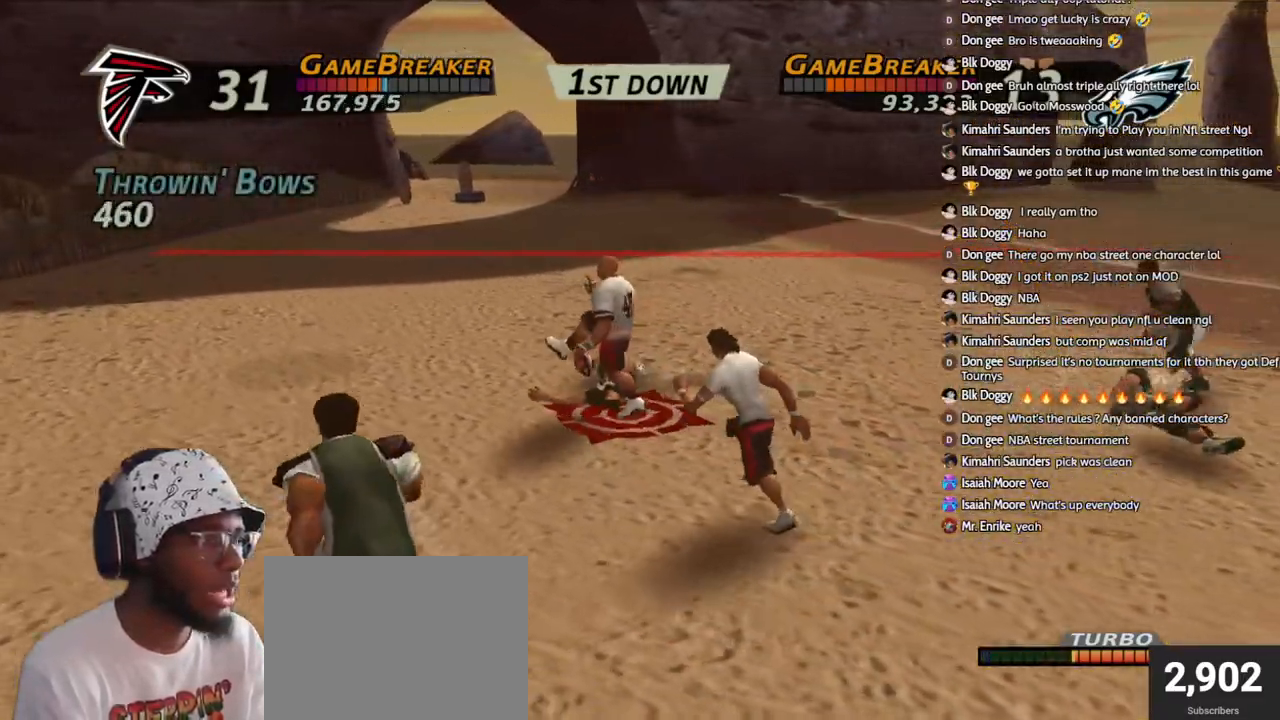
{"buttons": ["R1"], "left_stick": "up", "right_stick": "center", "events": [[333, "R1", "down"], [367, "L2", "up"], [417, "left_stick", "up"]]}
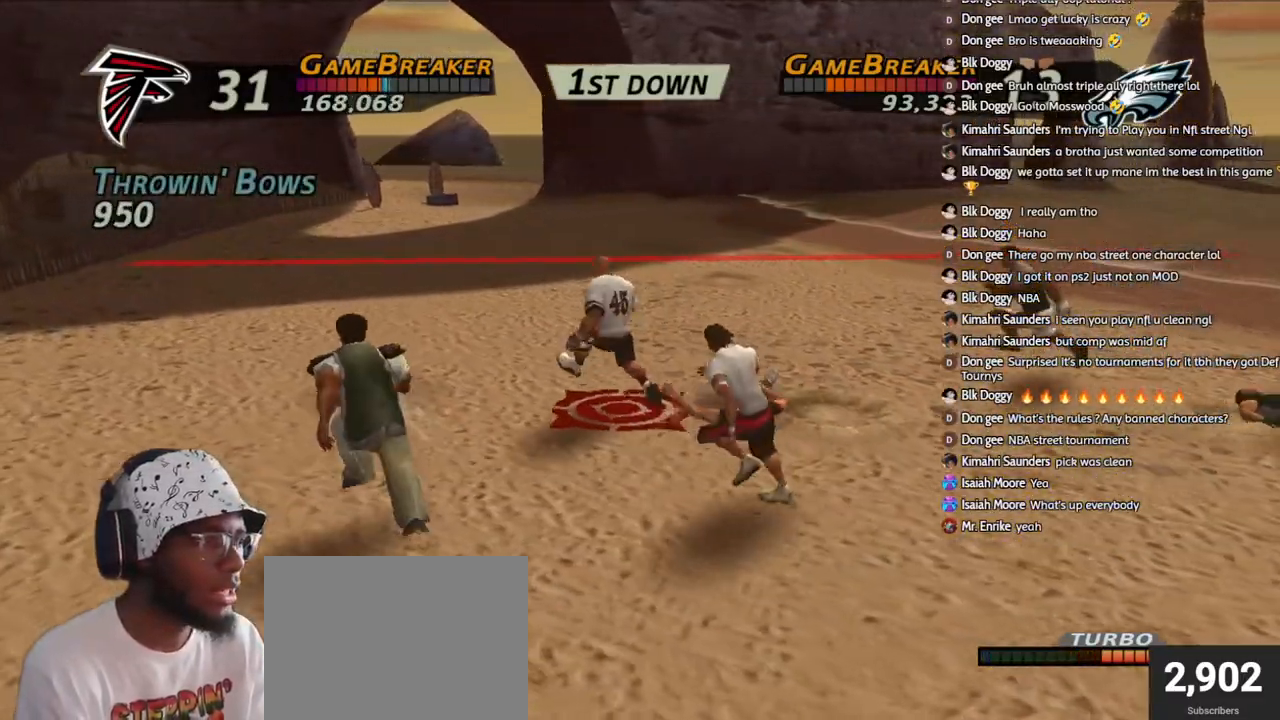
{"buttons": ["R1"], "left_stick": "up", "right_stick": "center", "events": []}
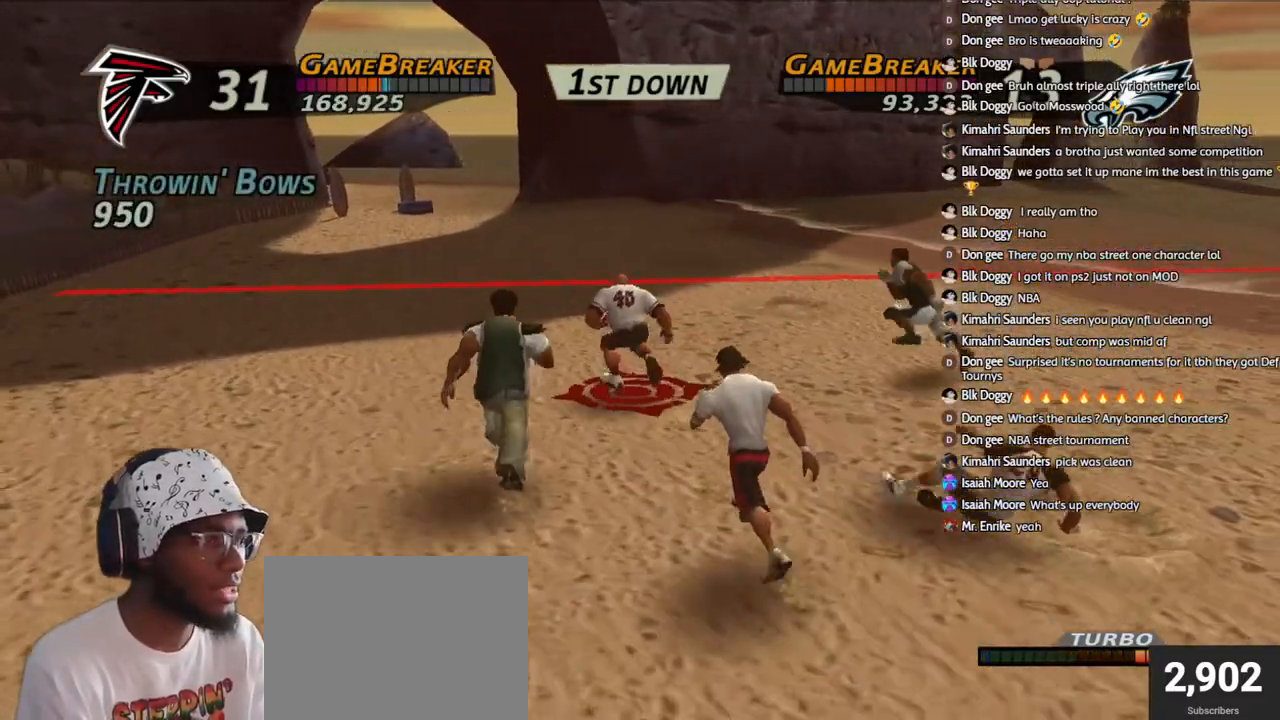
{"buttons": ["CROSS", "R1"], "left_stick": "up", "right_stick": "center", "events": [[417, "CROSS", "down"]]}
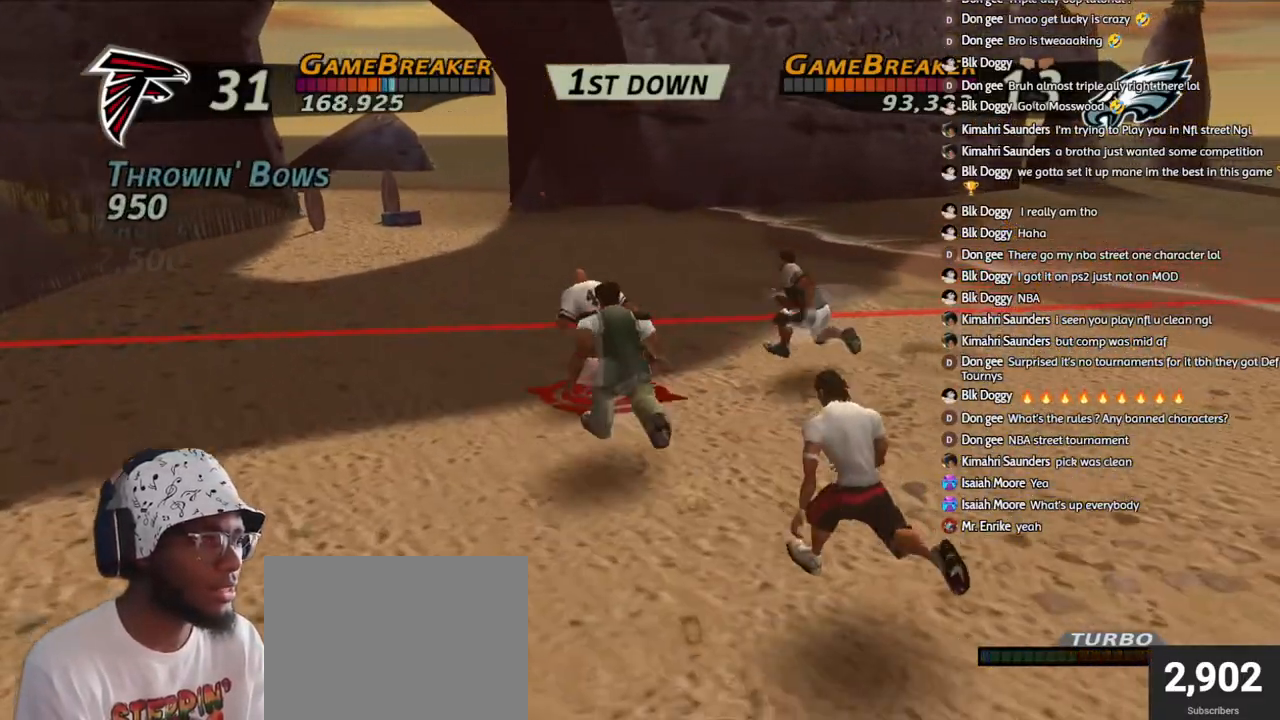
{"buttons": ["CROSS", "R1"], "left_stick": "up", "right_stick": "center", "events": [[17, "CROSS", "up"], [100, "CROSS", "down"], [200, "CROSS", "up"], [267, "CROSS", "down"], [383, "CROSS", "up"], [433, "CROSS", "down"]]}
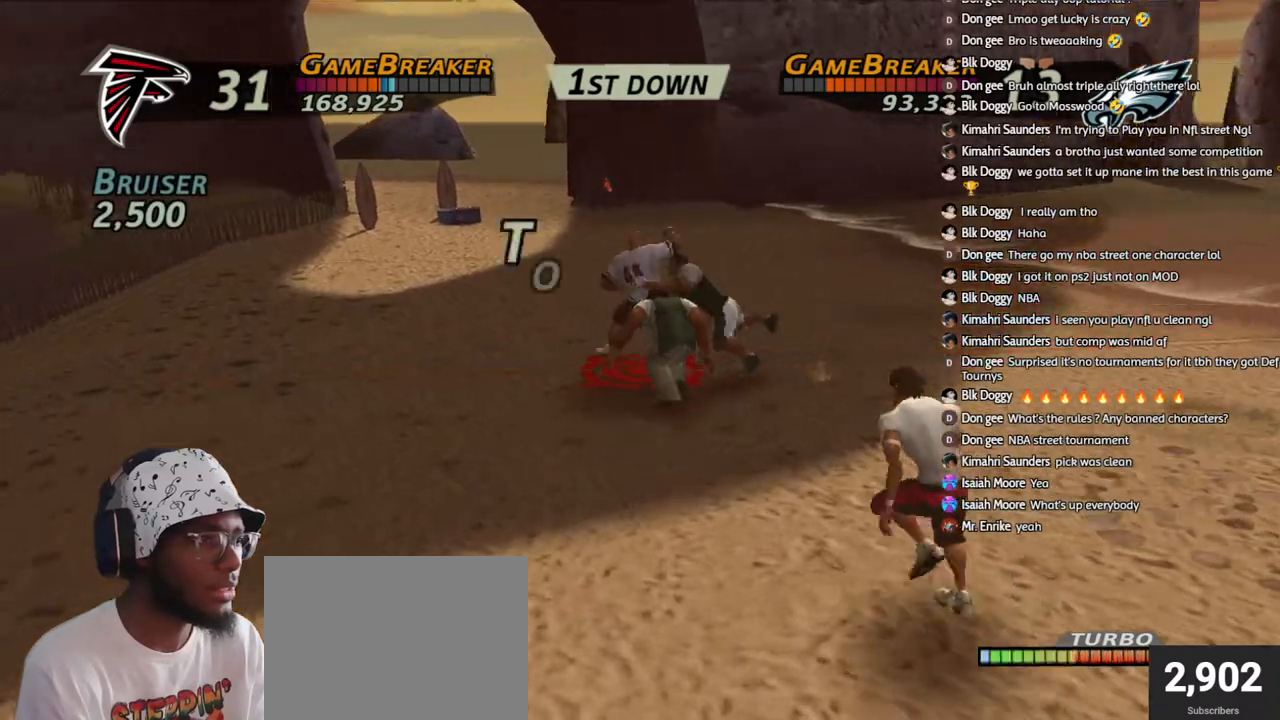
{"buttons": ["CROSS"], "left_stick": "up", "right_stick": "center", "events": [[50, "CROSS", "up"], [100, "CROSS", "down"], [200, "CROSS", "up"], [267, "CROSS", "down"], [350, "CROSS", "up"], [417, "CROSS", "down"], [467, "R1", "up"]]}
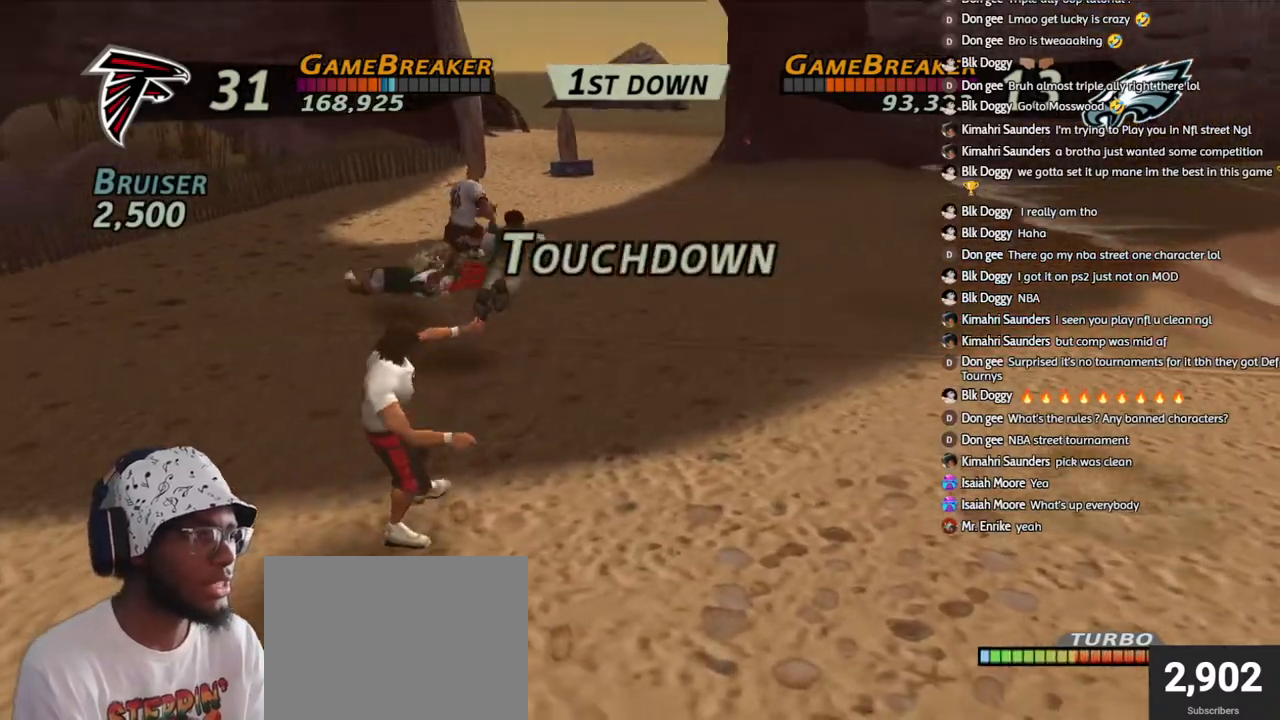
{"buttons": [], "left_stick": "center", "right_stick": "center", "events": [[17, "CROSS", "up"], [33, "left_stick", "center"]]}